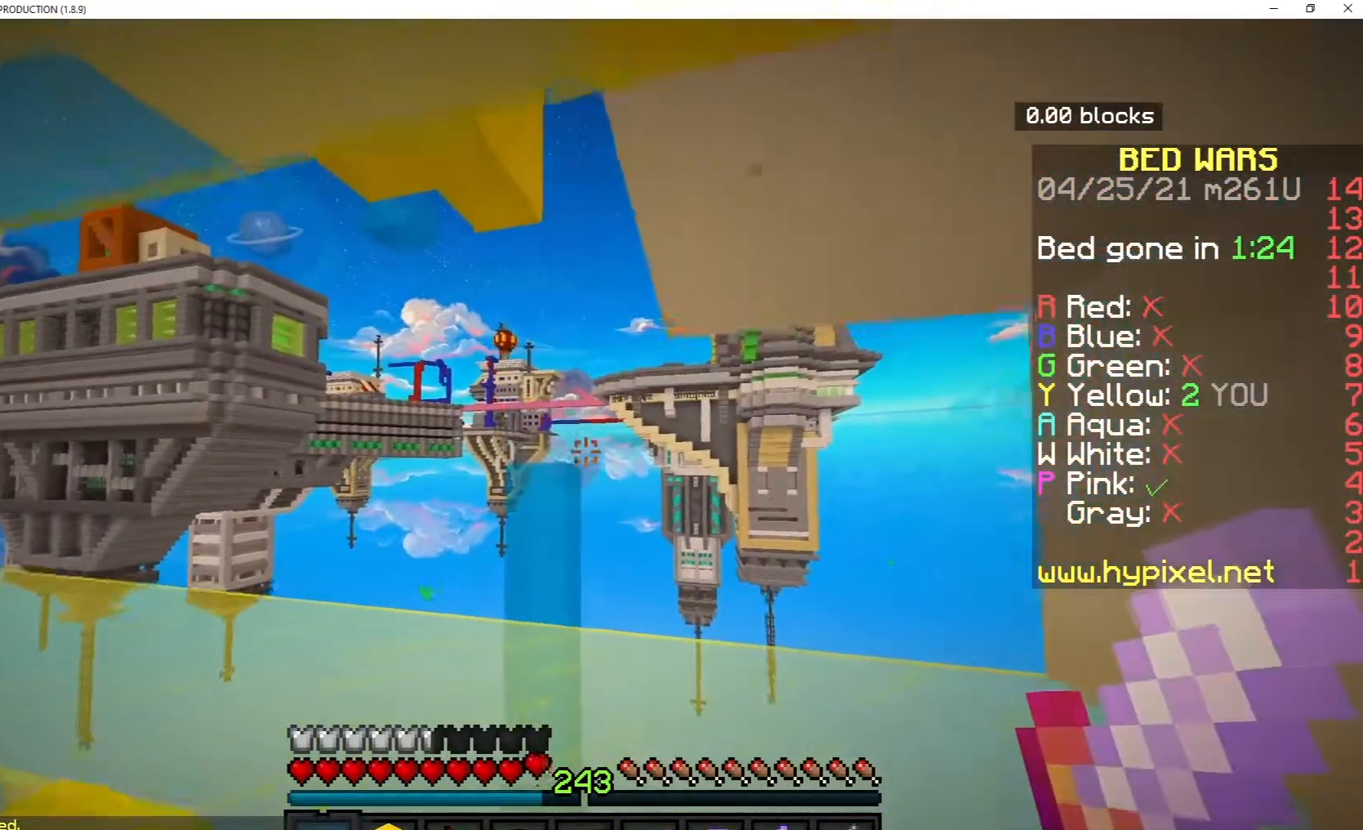
Gameplay with keyboard and mouse; each line is a JSON object with the keys and mouse buttons held at the frame after it. "events" lists presses ("down") and releases ("up") of "a", "d", "s", "space", "w", "mouse_left" and "mouse_right" between this image and that frame as [ms after this image, input, new state], when the widget could be followed in between. "mouse_left", "mouse_right" = the "left", "right" buttons of the "mouse" list. No other keys are recorded. Fast repeated clicks can show as one long hold. Mouse movement is not recorded.
{"keys": [], "mouse": [], "events": [[217, "s", "up"]]}
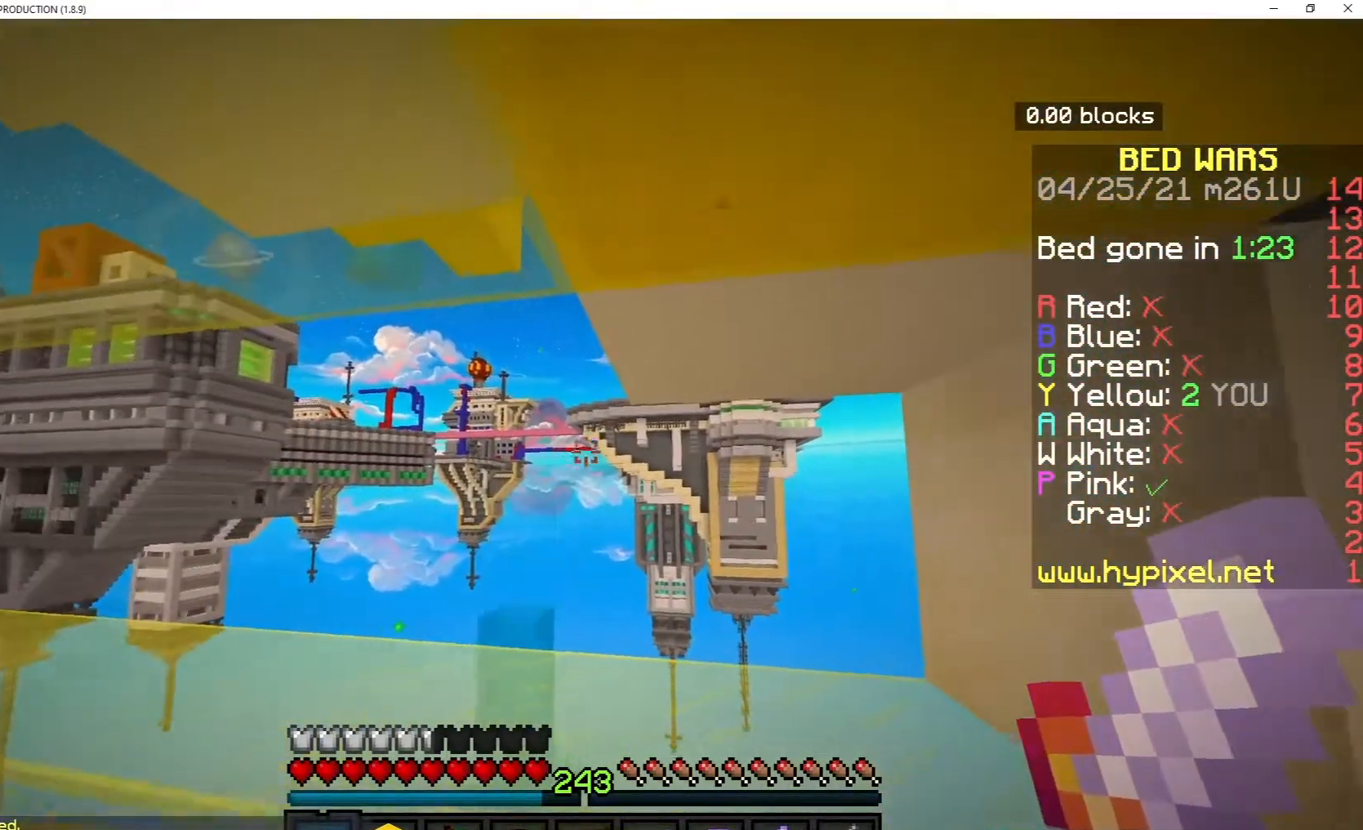
{"keys": ["a", "w"], "mouse": [], "events": [[50, "a", "down"], [367, "w", "down"]]}
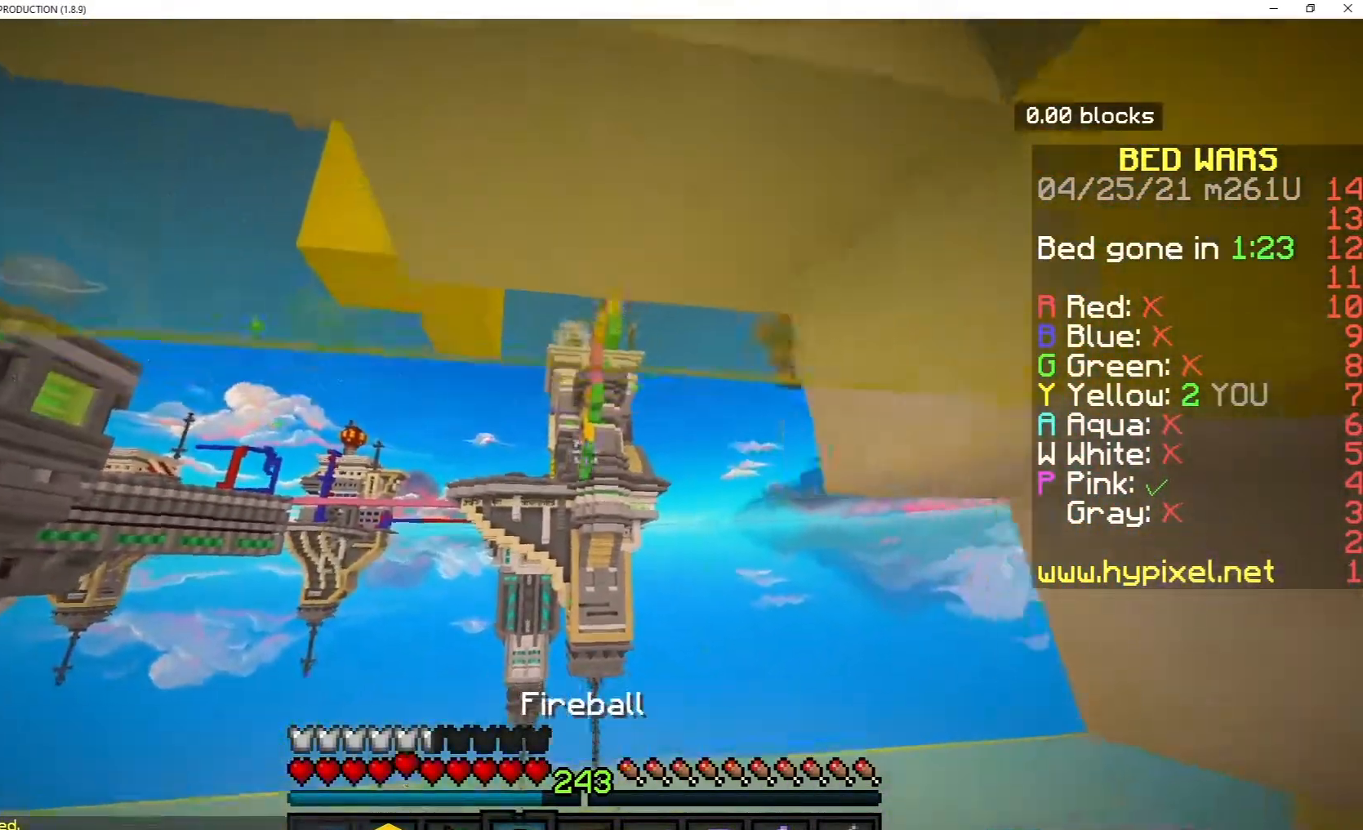
{"keys": [], "mouse": [], "events": [[350, "a", "up"], [383, "w", "up"]]}
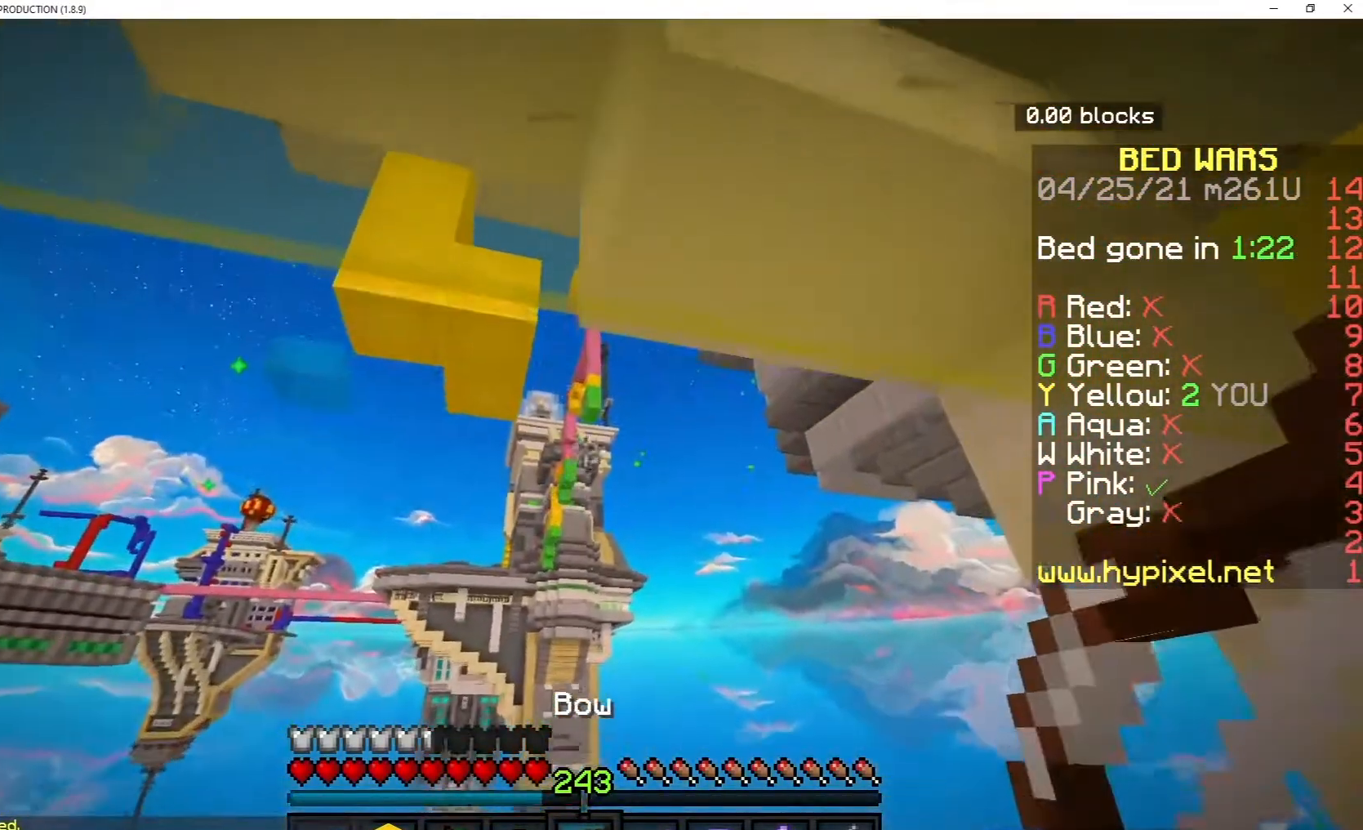
{"keys": [], "mouse": ["right"], "events": [[233, "mouse_right", "down"]]}
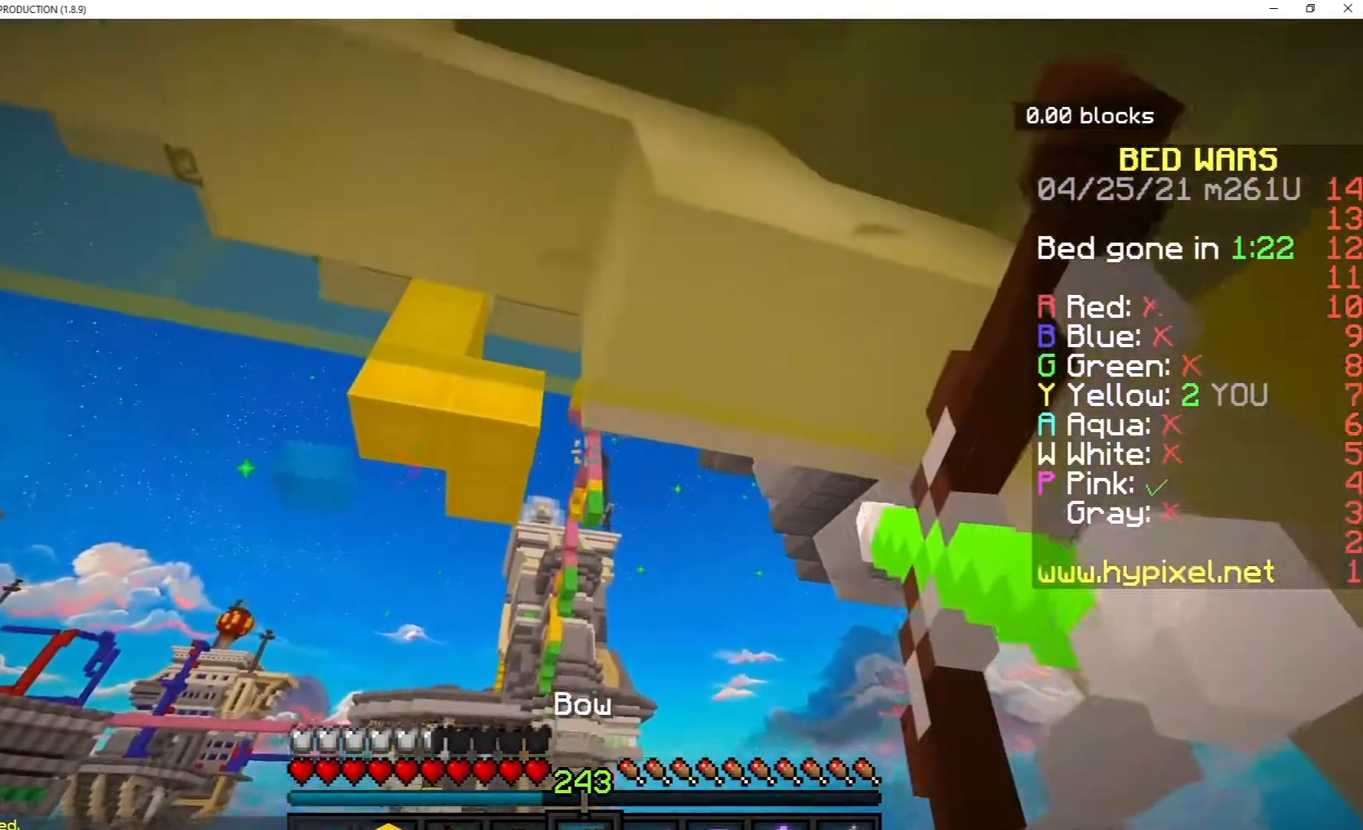
{"keys": [], "mouse": ["right"], "events": []}
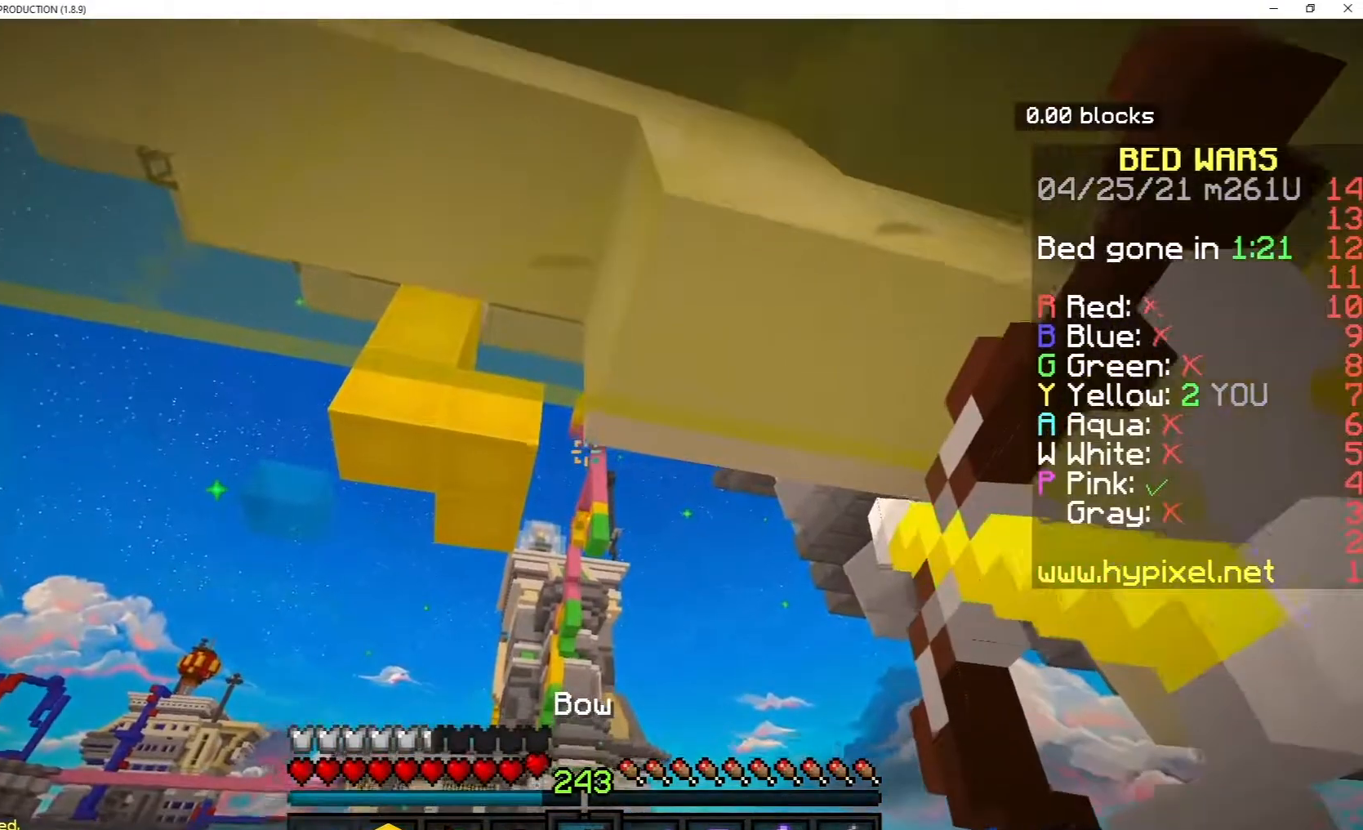
{"keys": [], "mouse": ["right"], "events": []}
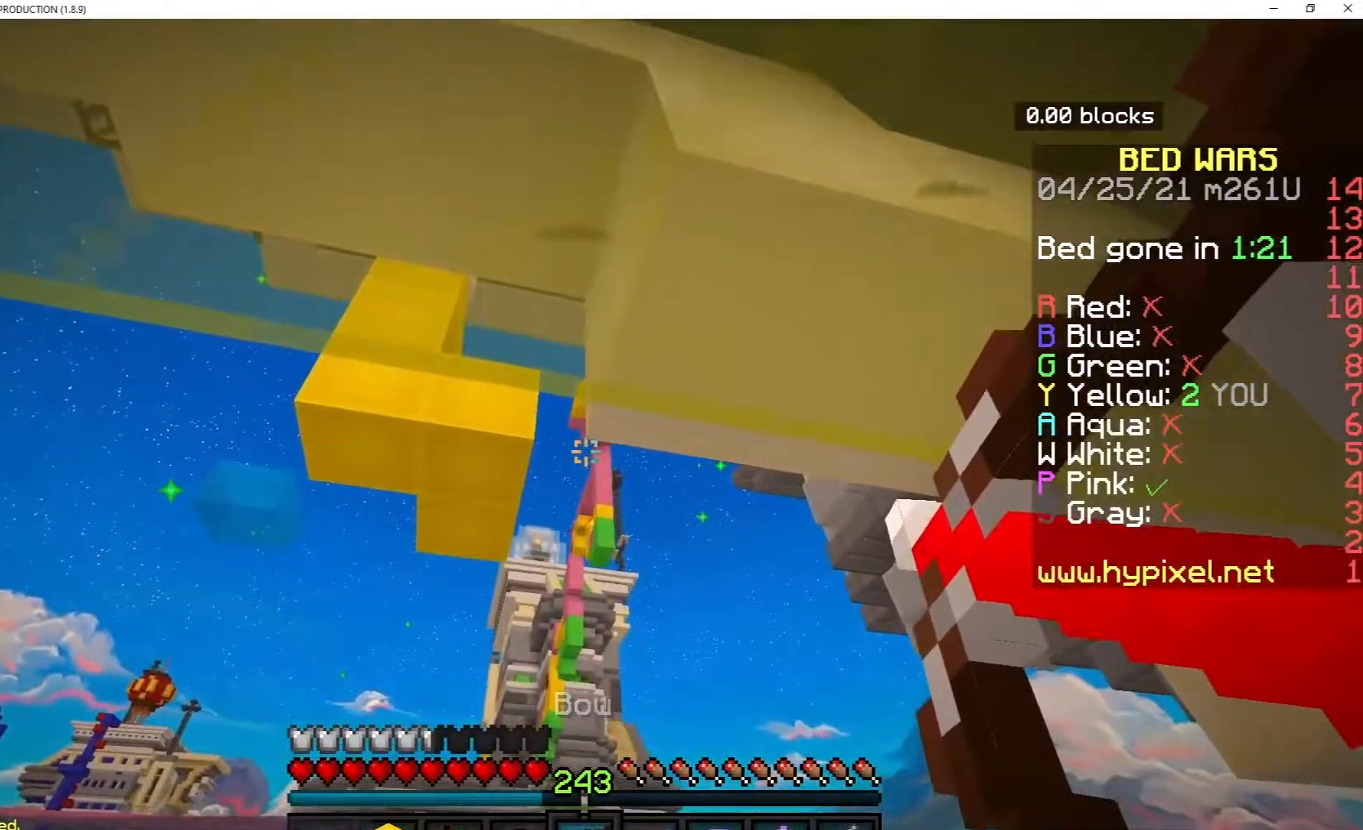
{"keys": [], "mouse": ["right"], "events": []}
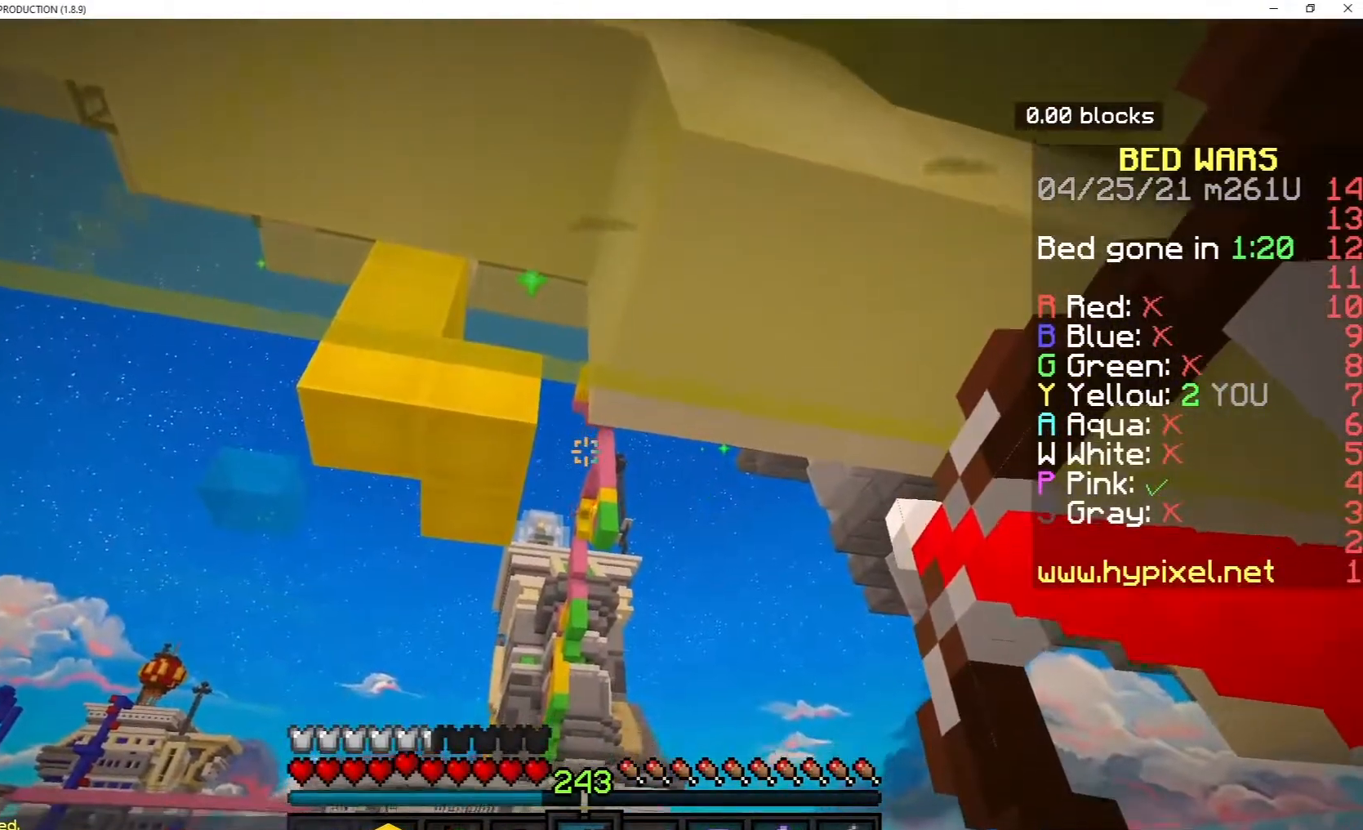
{"keys": [], "mouse": ["right"], "events": []}
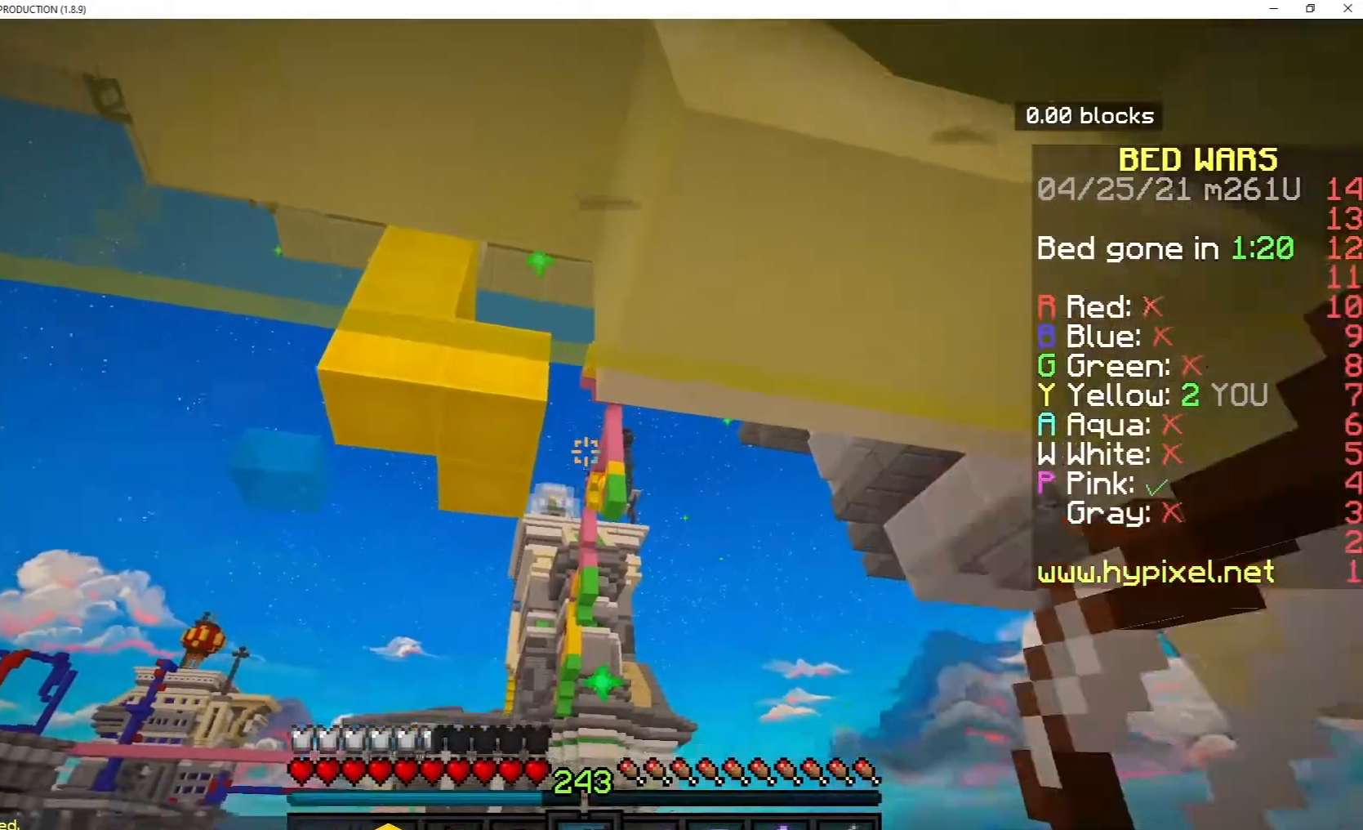
{"keys": [], "mouse": [], "events": [[67, "mouse_right", "up"]]}
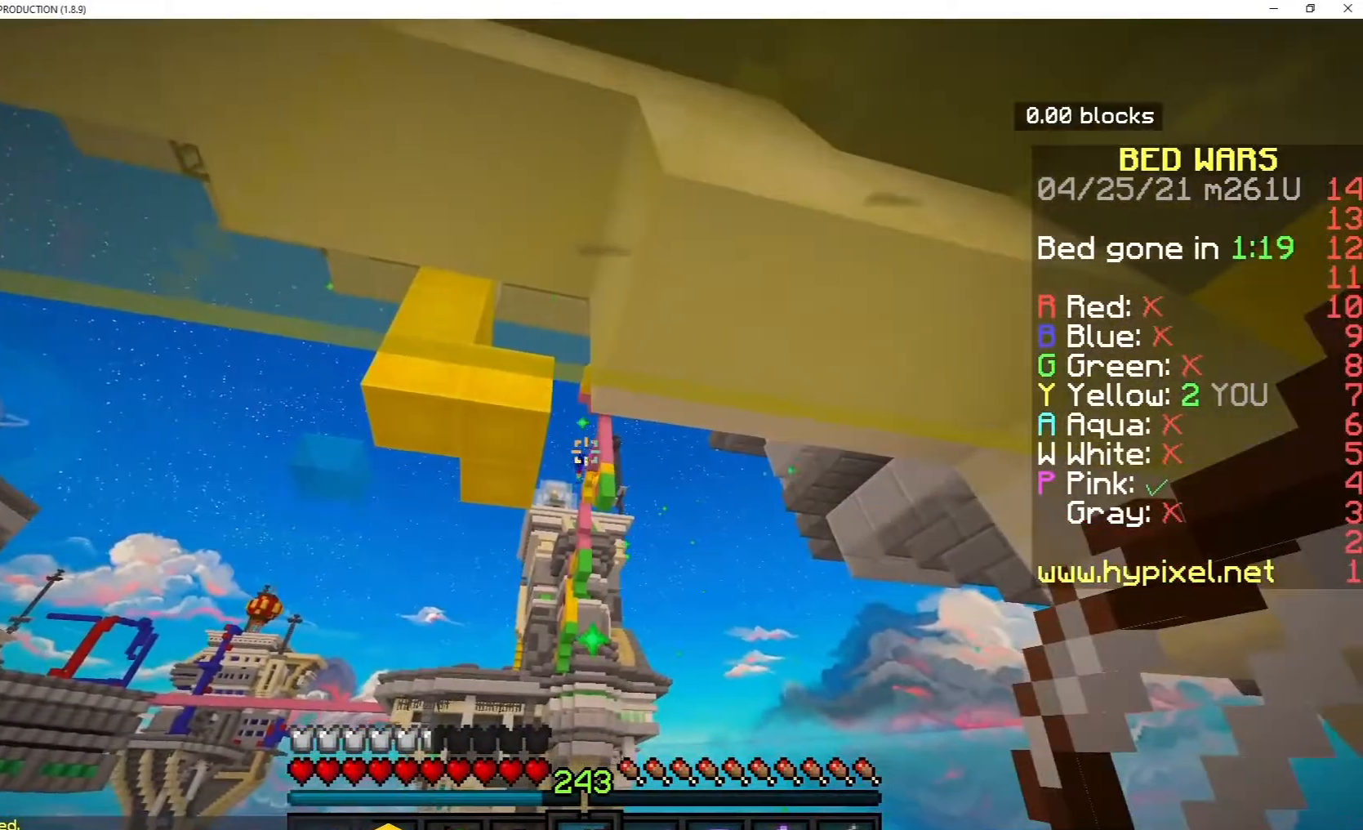
{"keys": [], "mouse": ["right"], "events": [[183, "mouse_right", "down"]]}
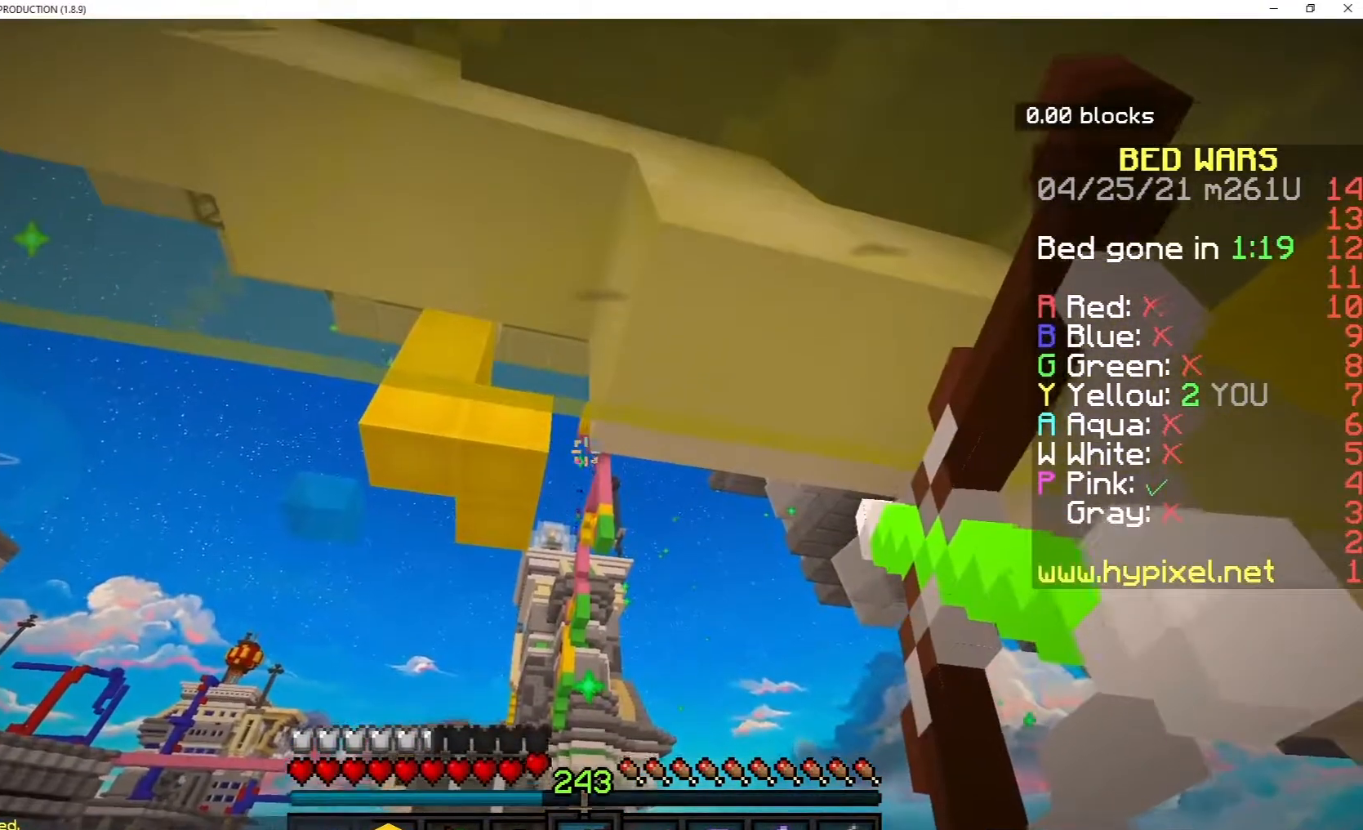
{"keys": [], "mouse": ["right"], "events": []}
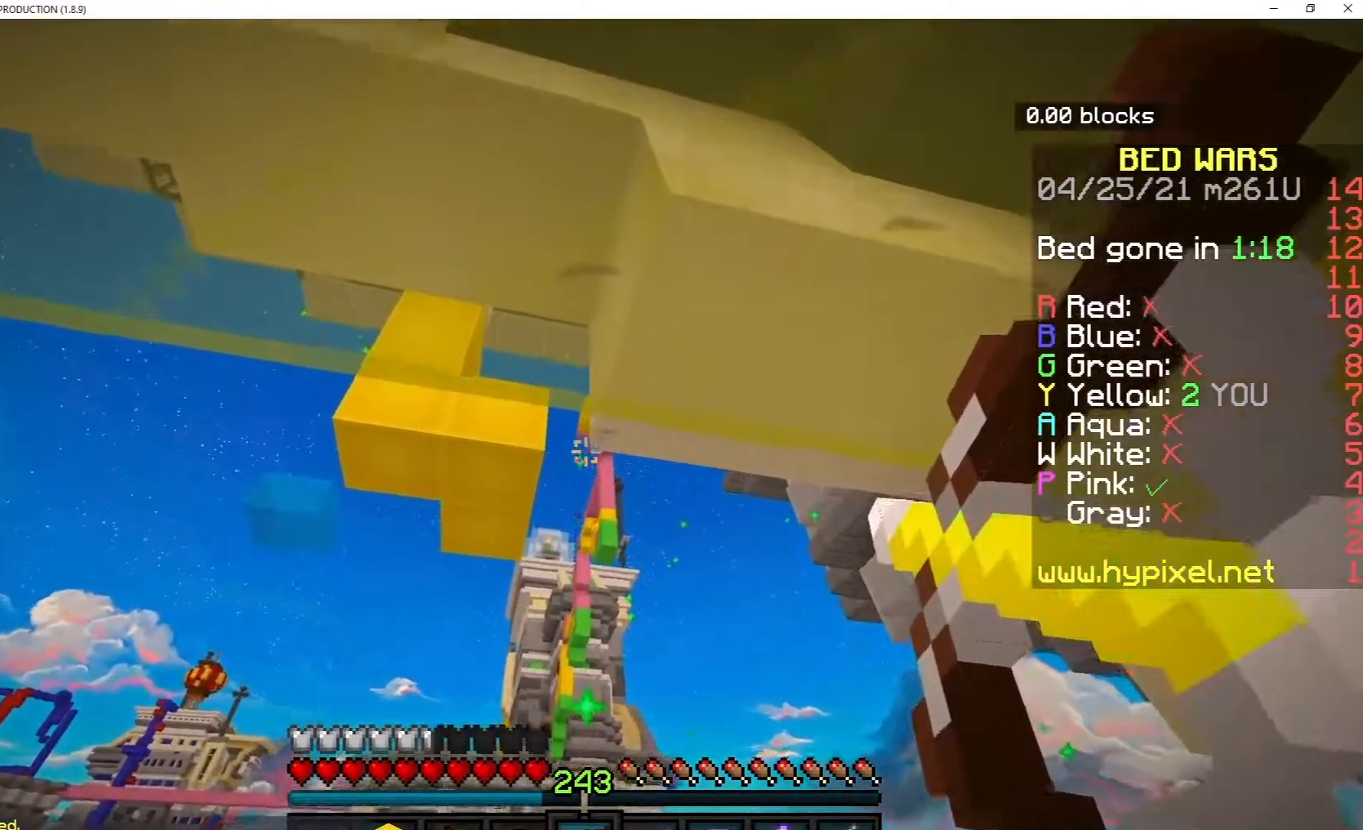
{"keys": [], "mouse": ["right"], "events": []}
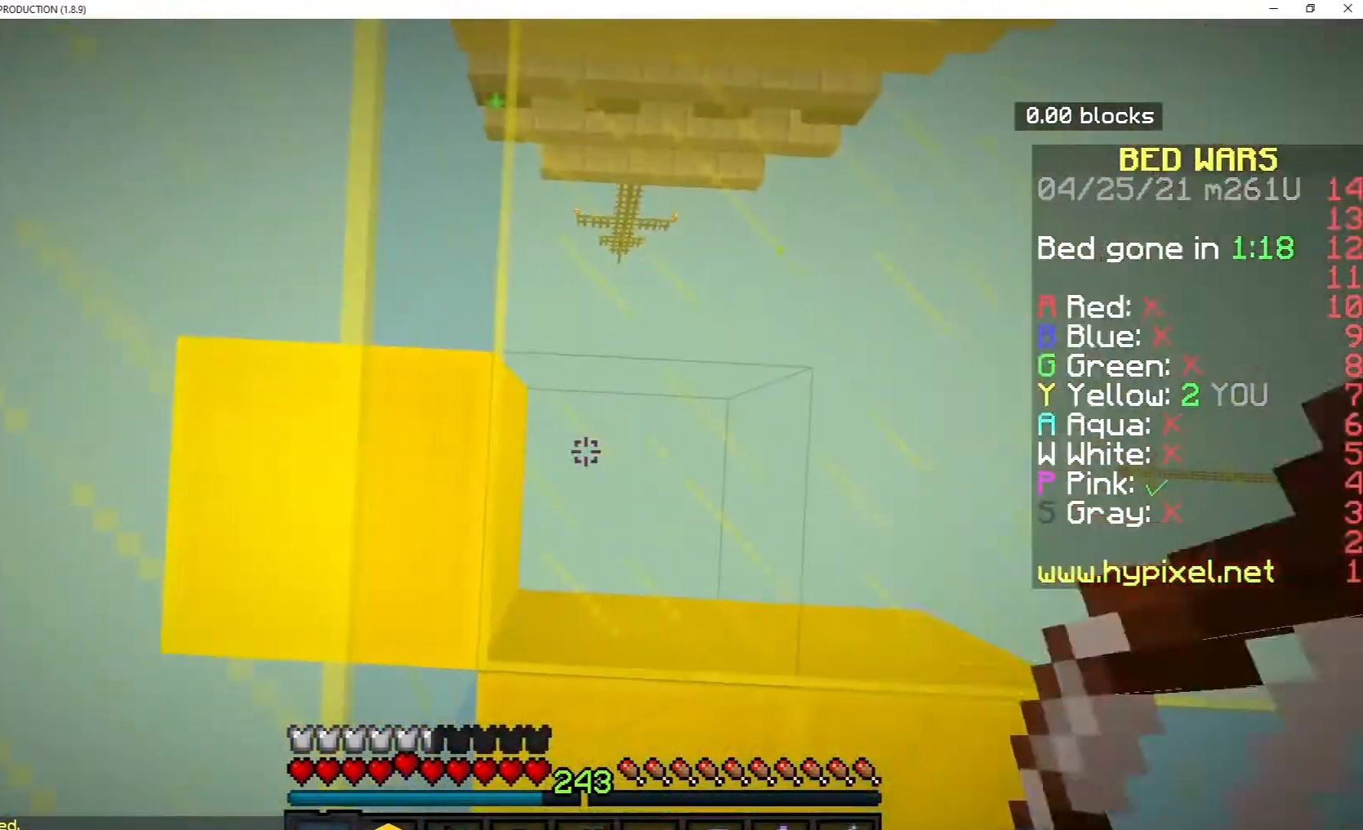
{"keys": [], "mouse": ["right"], "events": []}
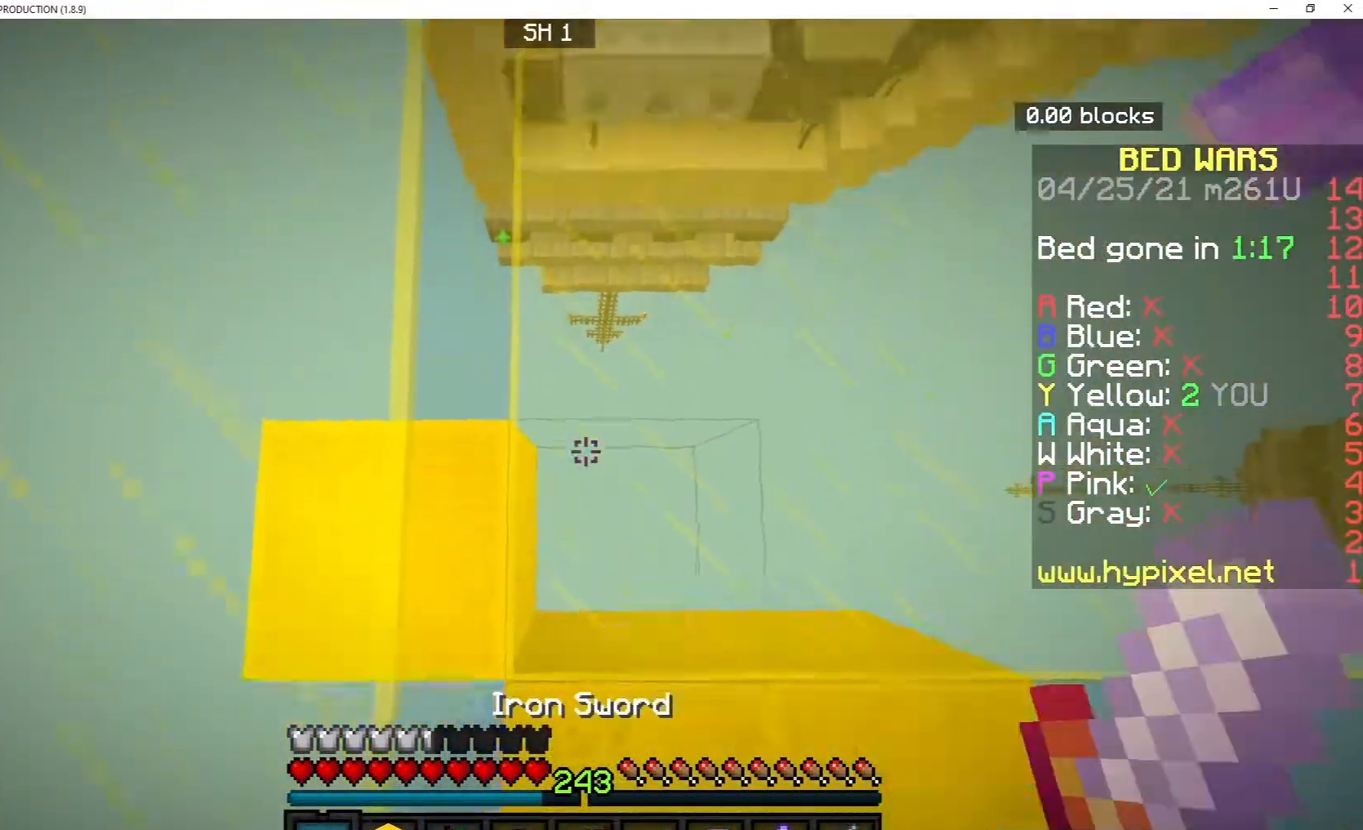
{"keys": ["d", "s"], "mouse": [], "events": [[33, "mouse_right", "up"], [100, "w", "down"], [133, "d", "down"], [383, "w", "up"], [500, "s", "down"]]}
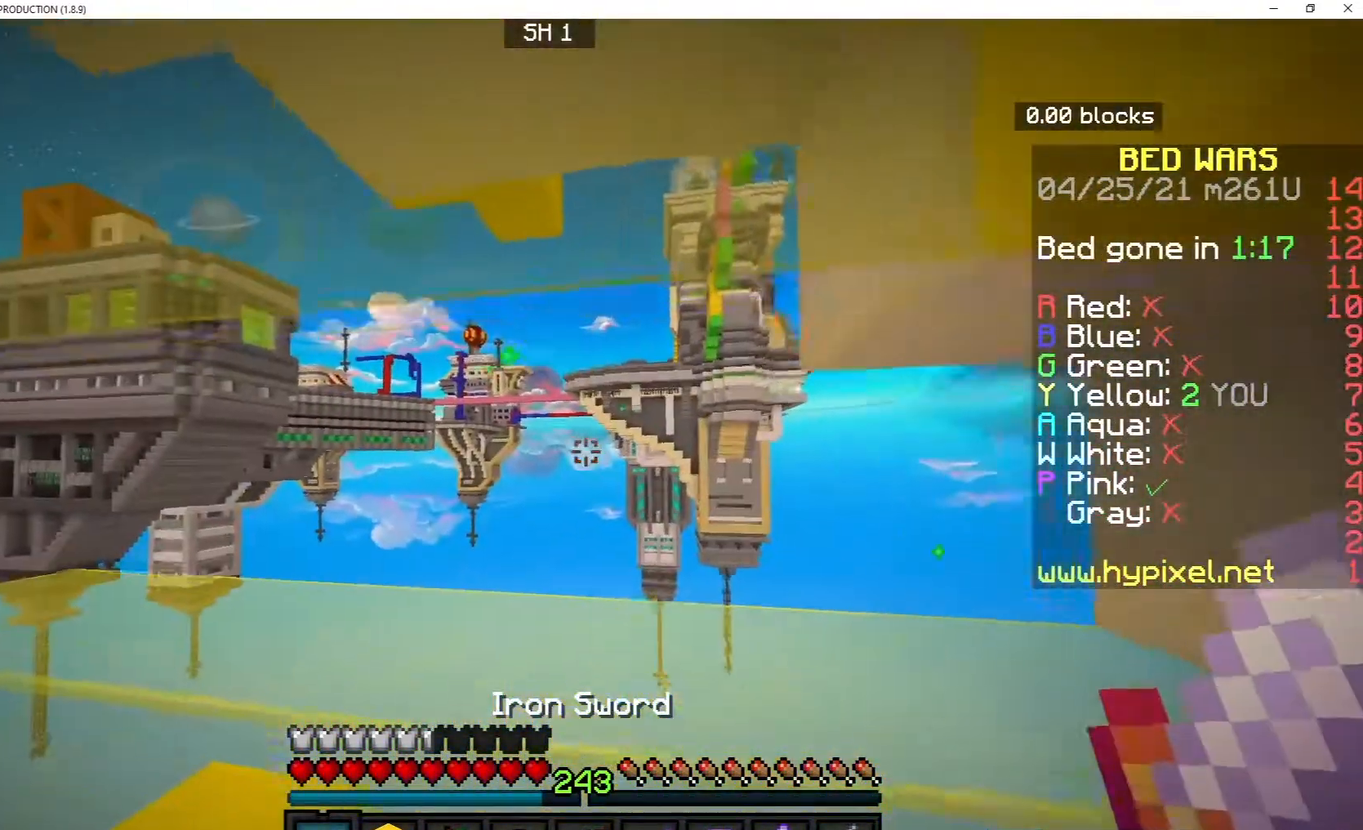
{"keys": ["s"], "mouse": [], "events": [[150, "d", "up"]]}
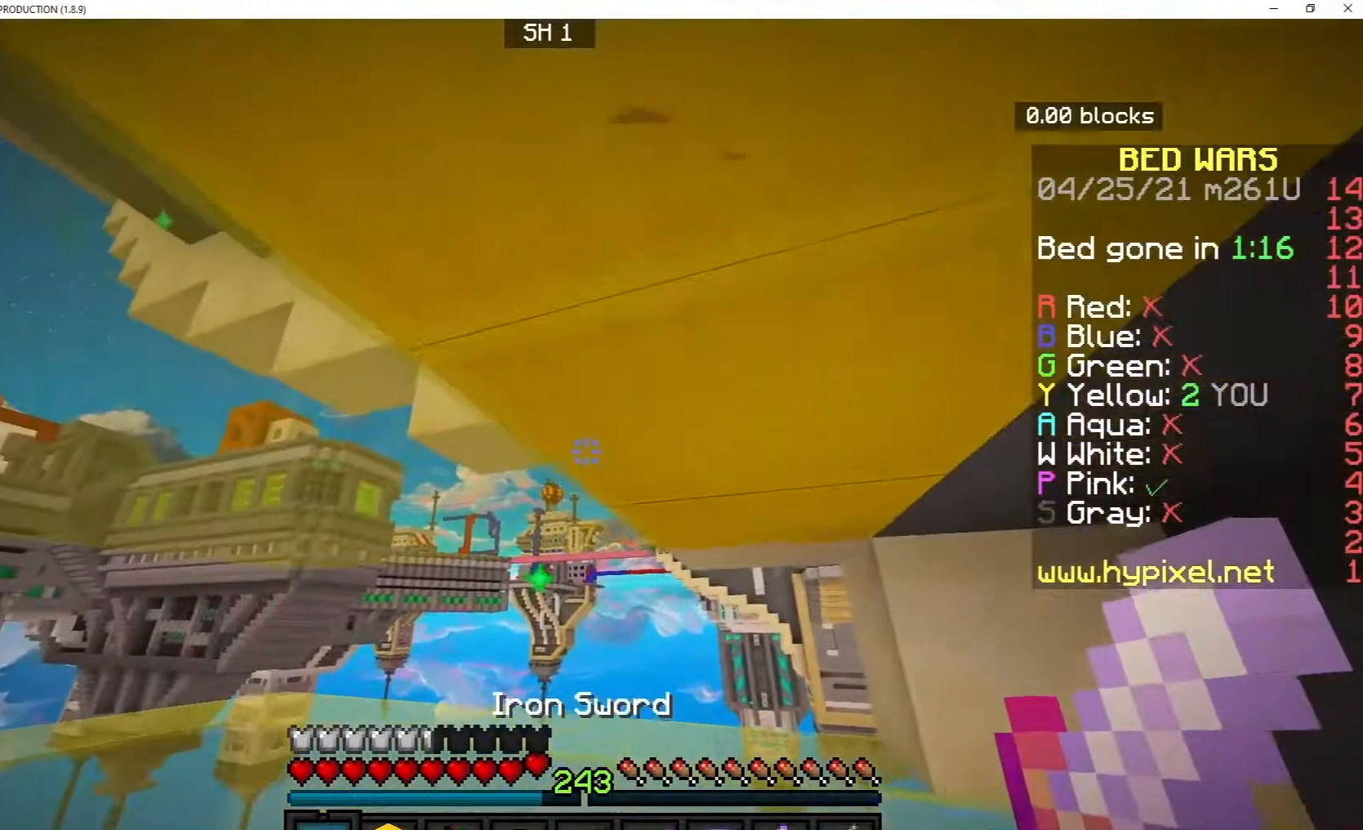
{"keys": [], "mouse": [], "events": [[33, "s", "up"]]}
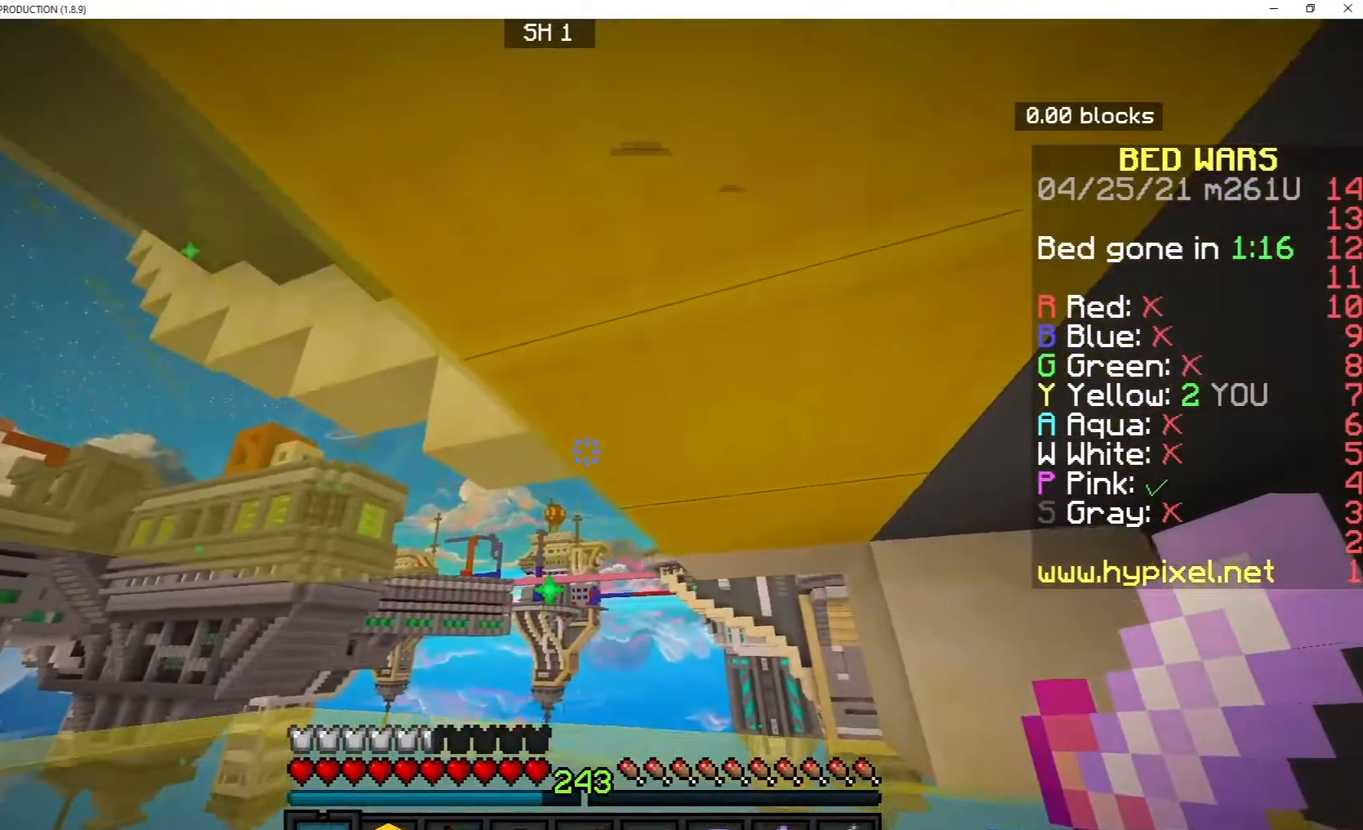
{"keys": [], "mouse": [], "events": [[300, "a", "down"], [467, "a", "up"]]}
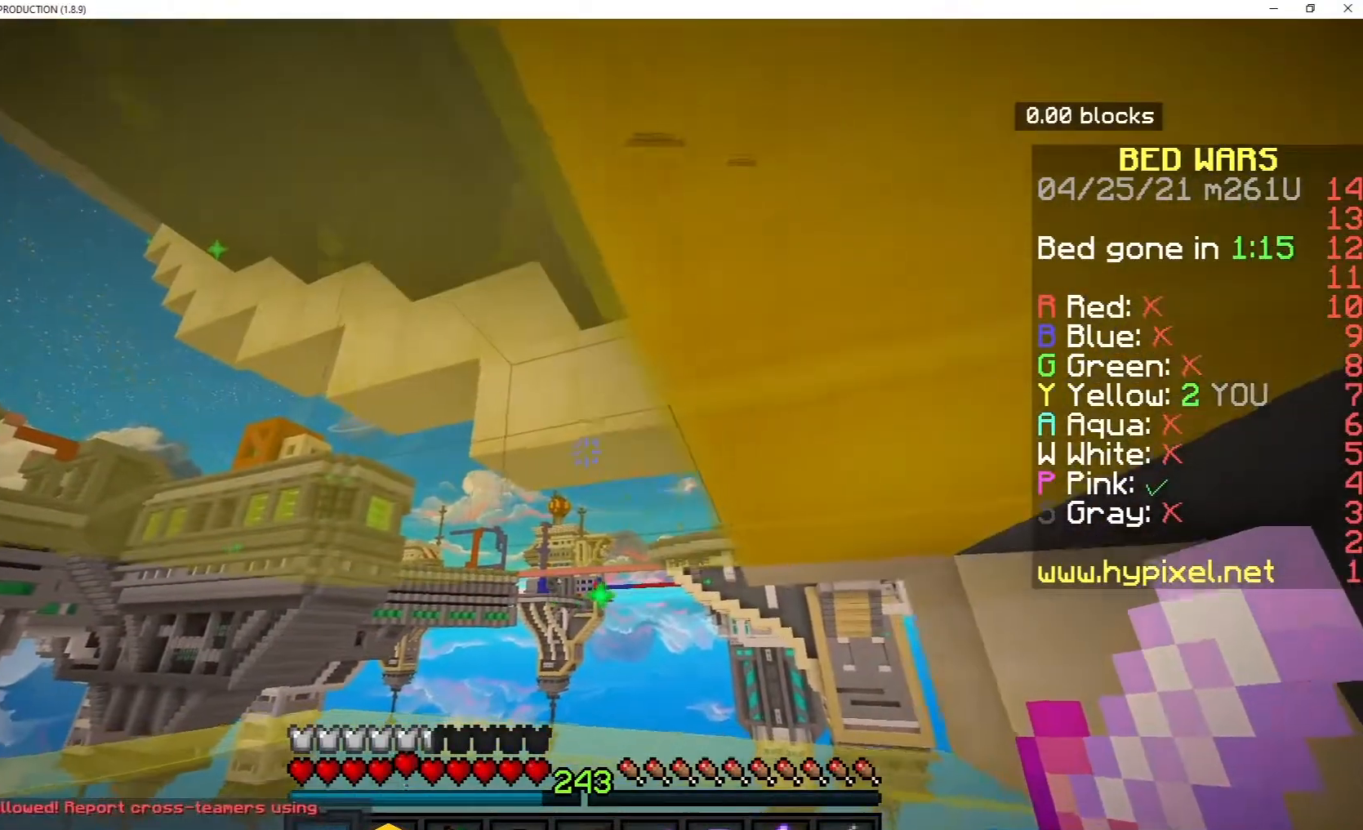
{"keys": [], "mouse": [], "events": []}
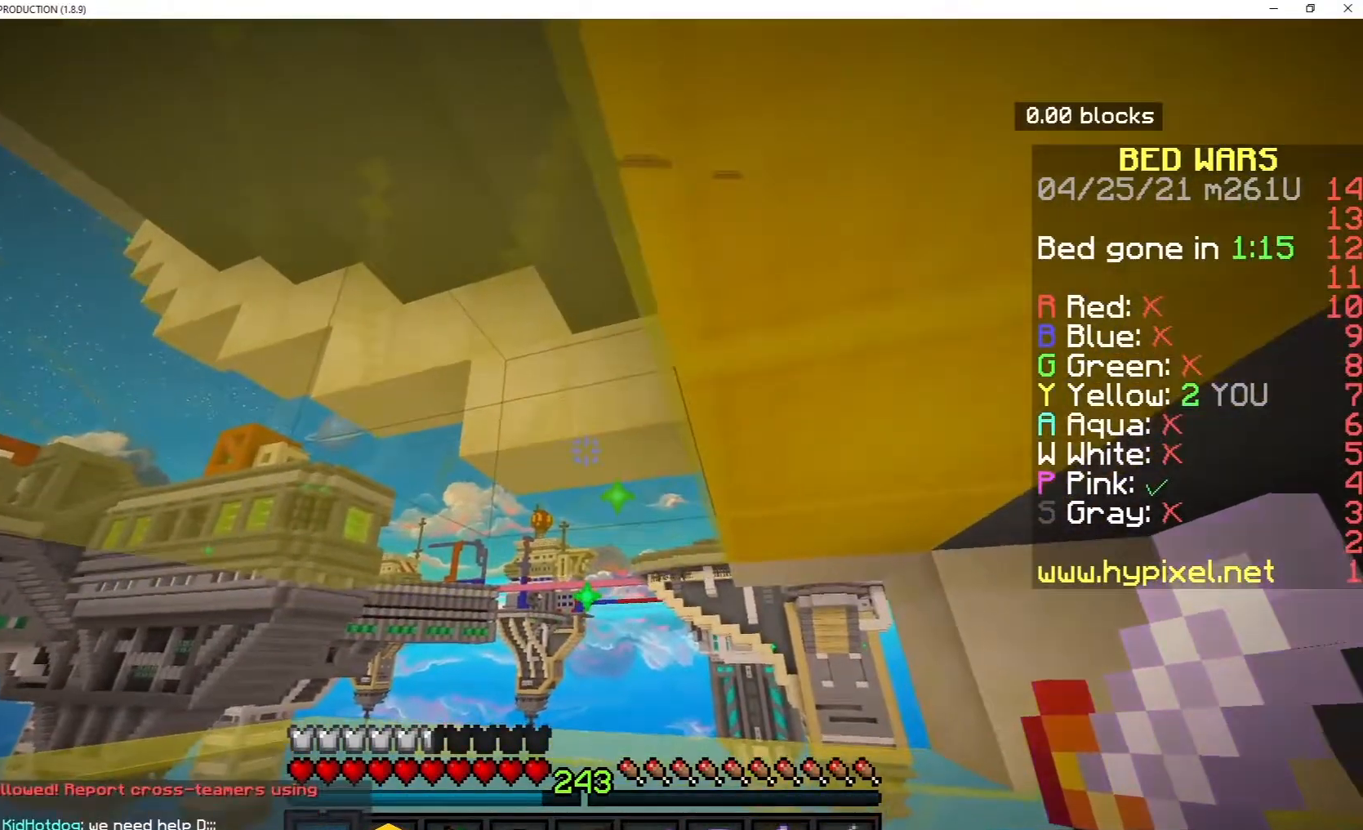
{"keys": ["a"], "mouse": [], "events": [[483, "a", "down"]]}
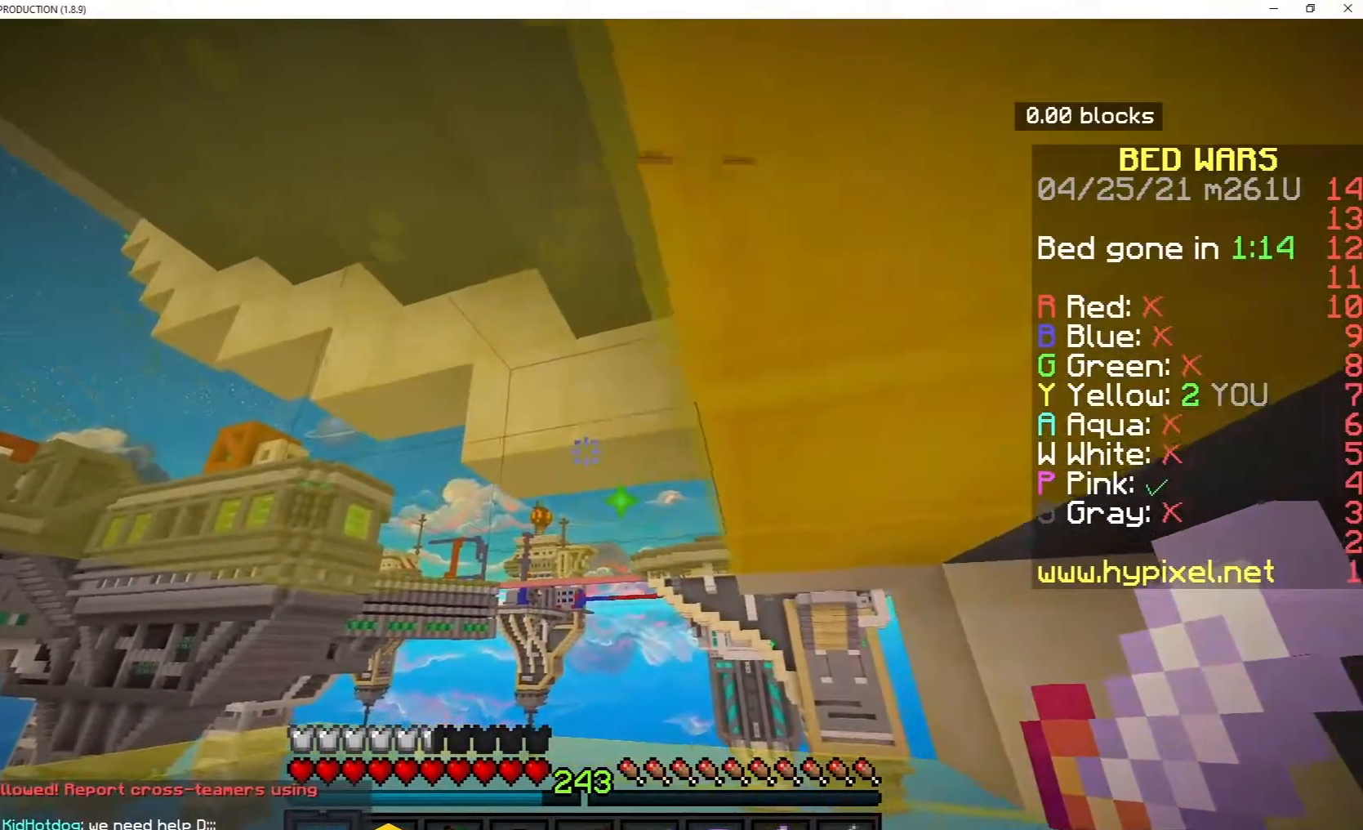
{"keys": [], "mouse": [], "events": [[333, "a", "up"]]}
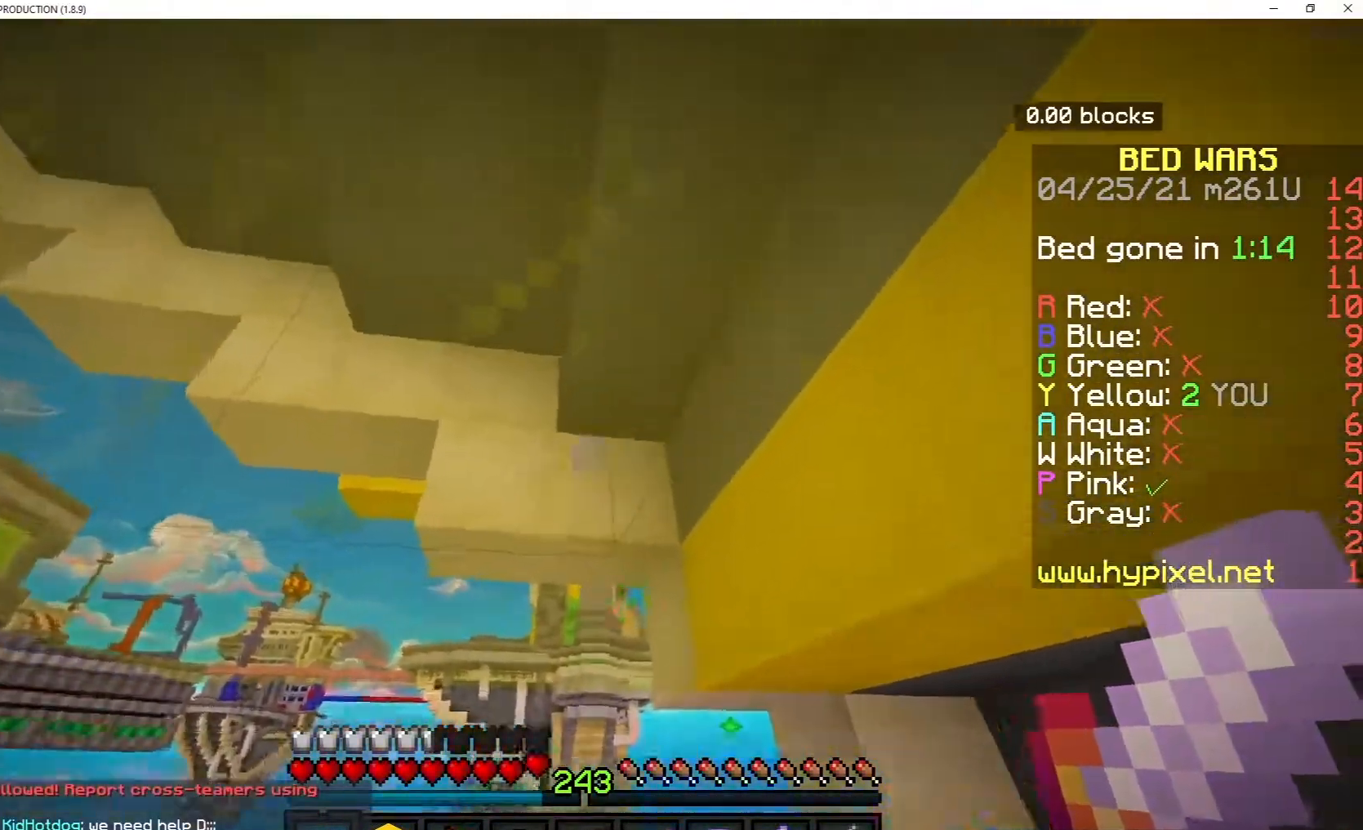
{"keys": [], "mouse": [], "events": []}
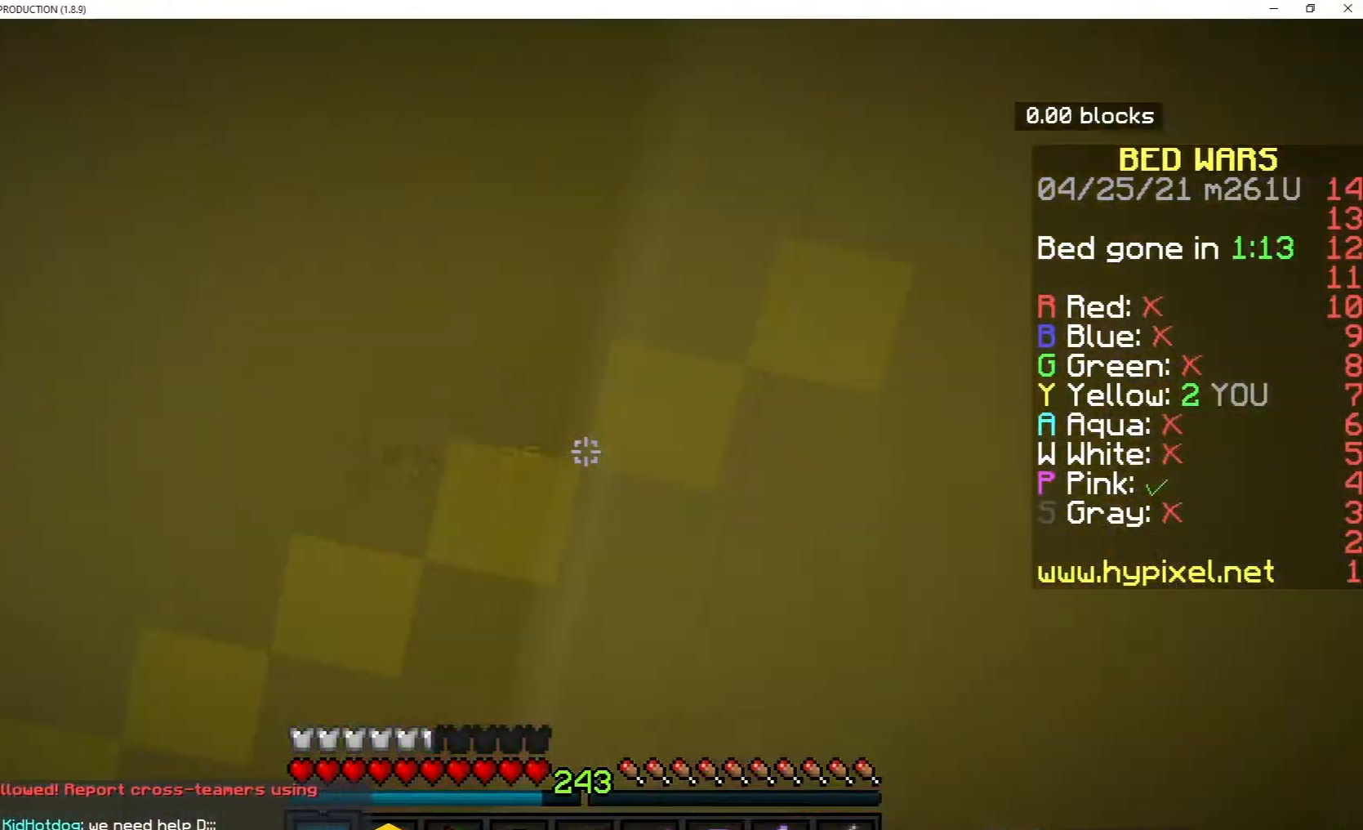
{"keys": [], "mouse": [], "events": []}
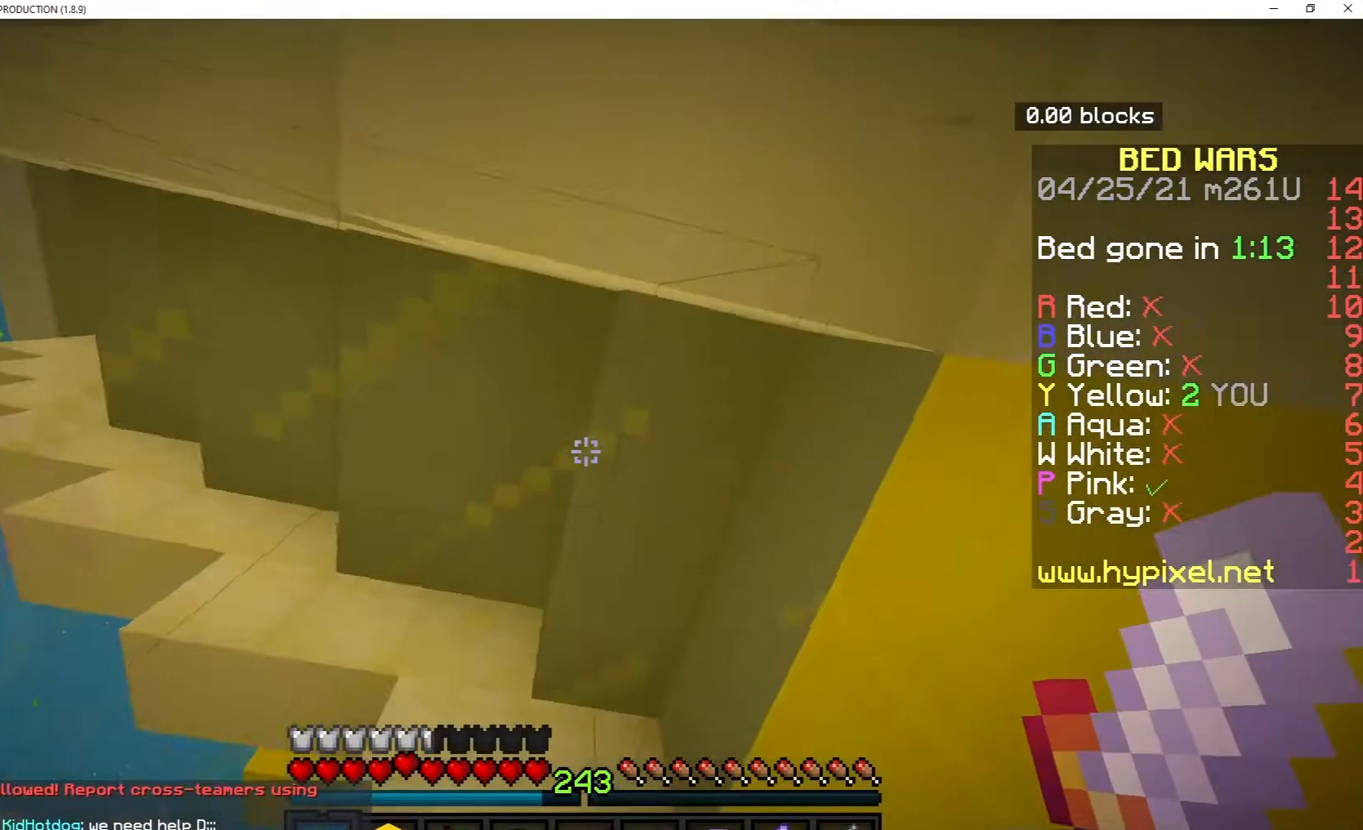
{"keys": [], "mouse": [], "events": []}
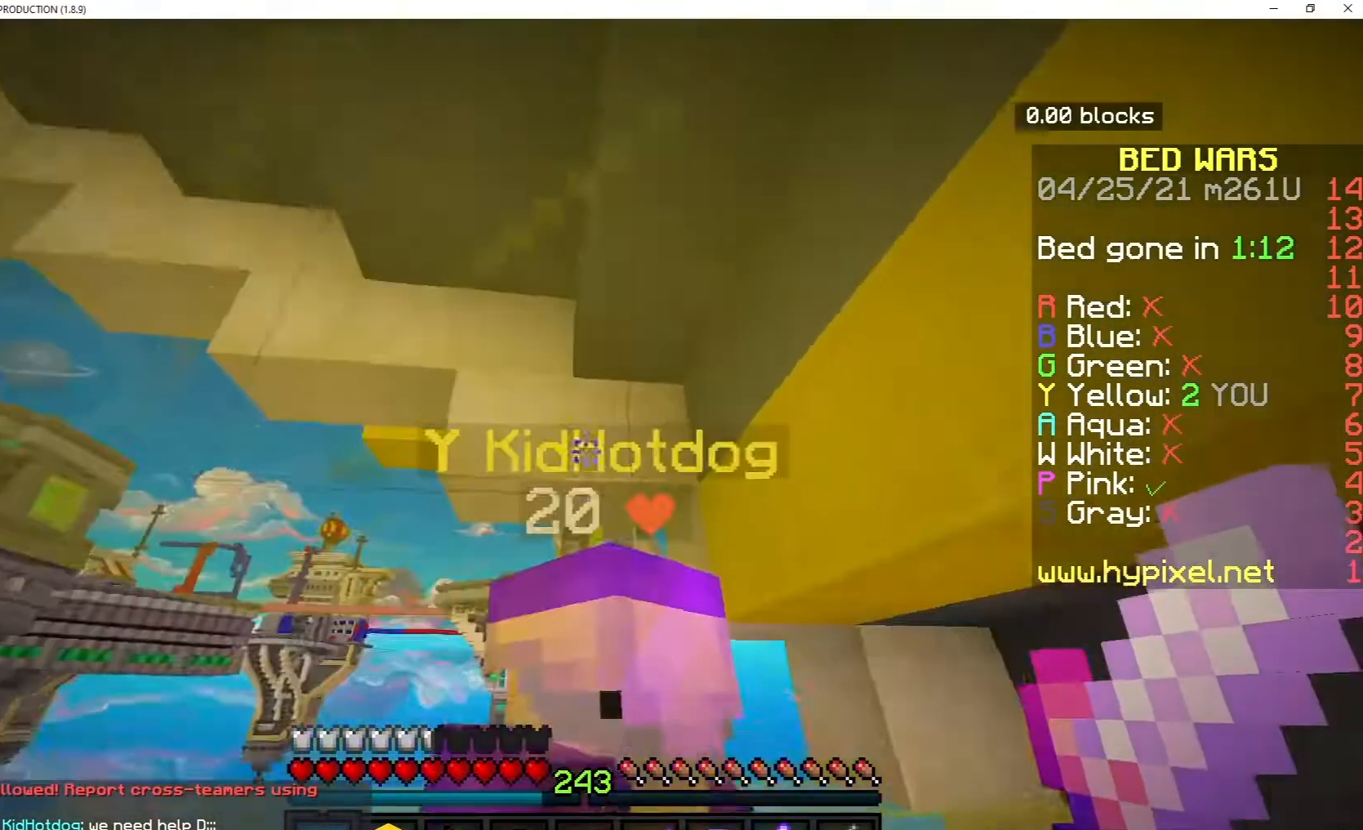
{"keys": [], "mouse": [], "events": []}
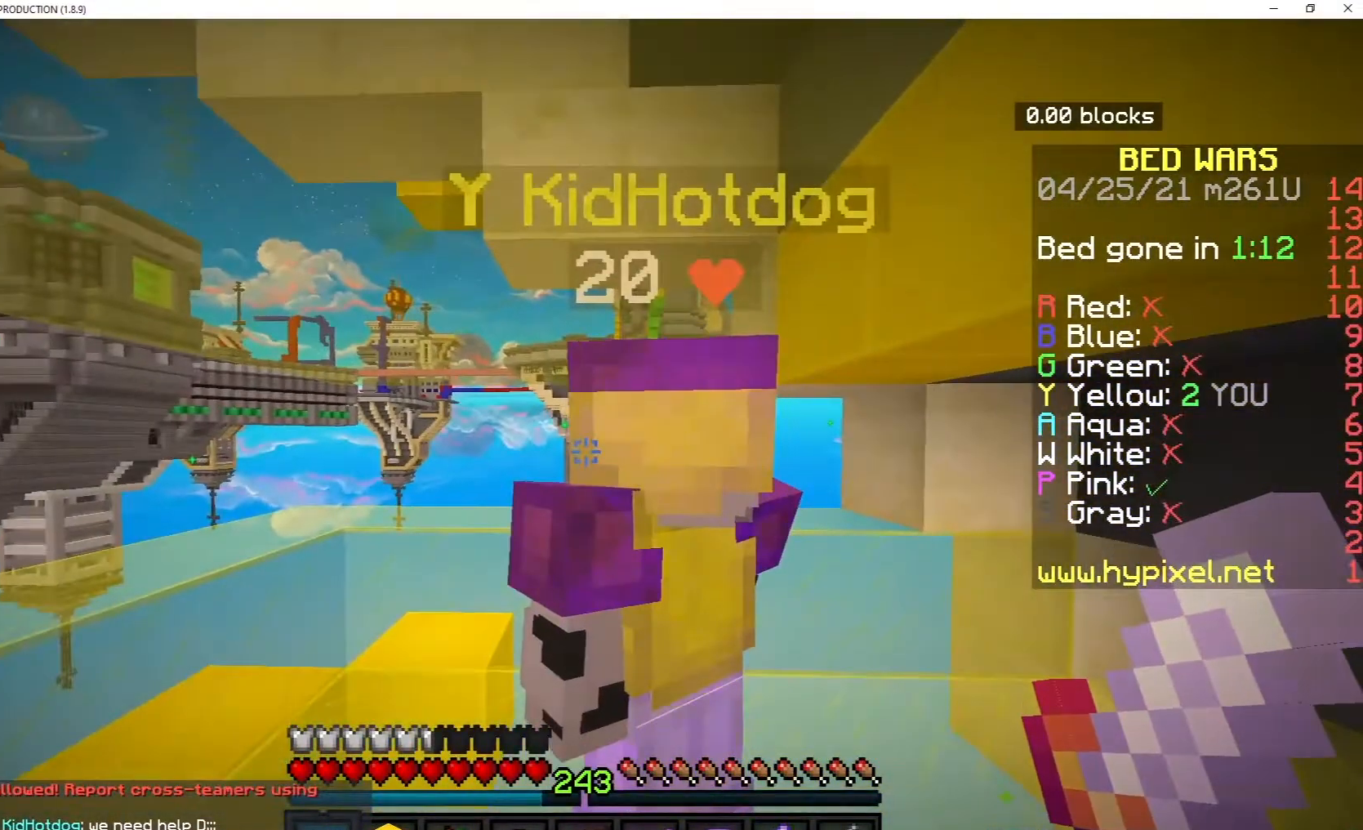
{"keys": ["a"], "mouse": [], "events": [[317, "a", "down"]]}
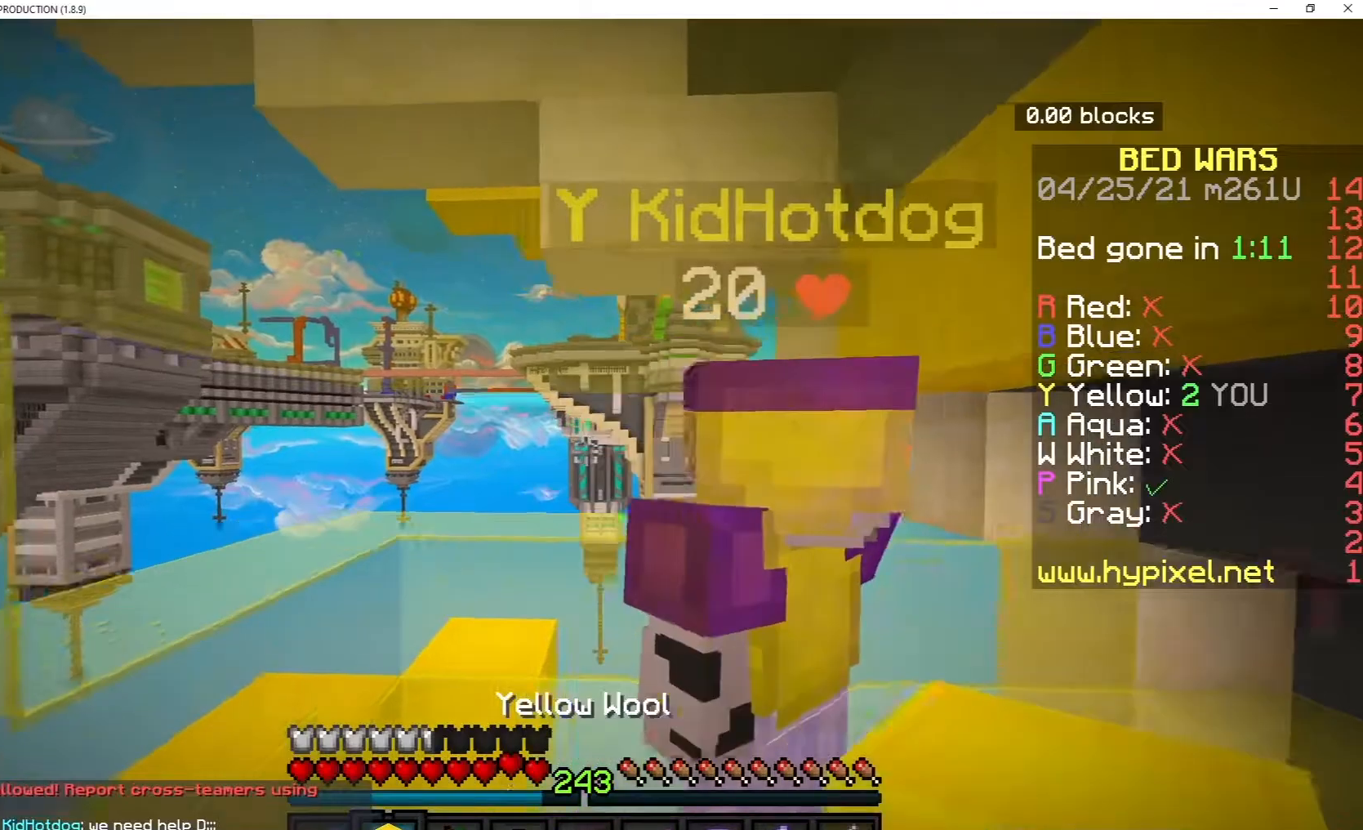
{"keys": [], "mouse": [], "events": [[33, "a", "up"]]}
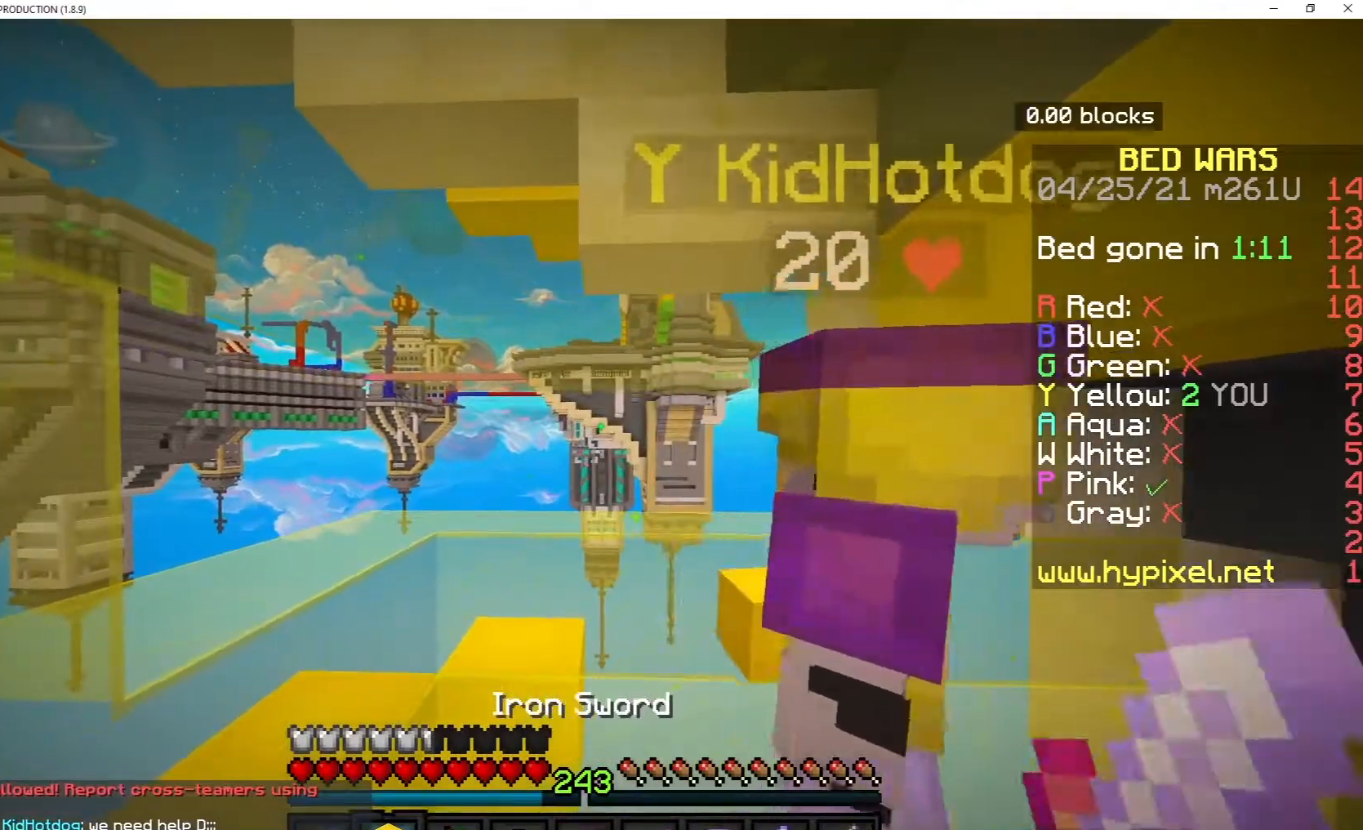
{"keys": ["w"], "mouse": [], "events": [[417, "w", "down"]]}
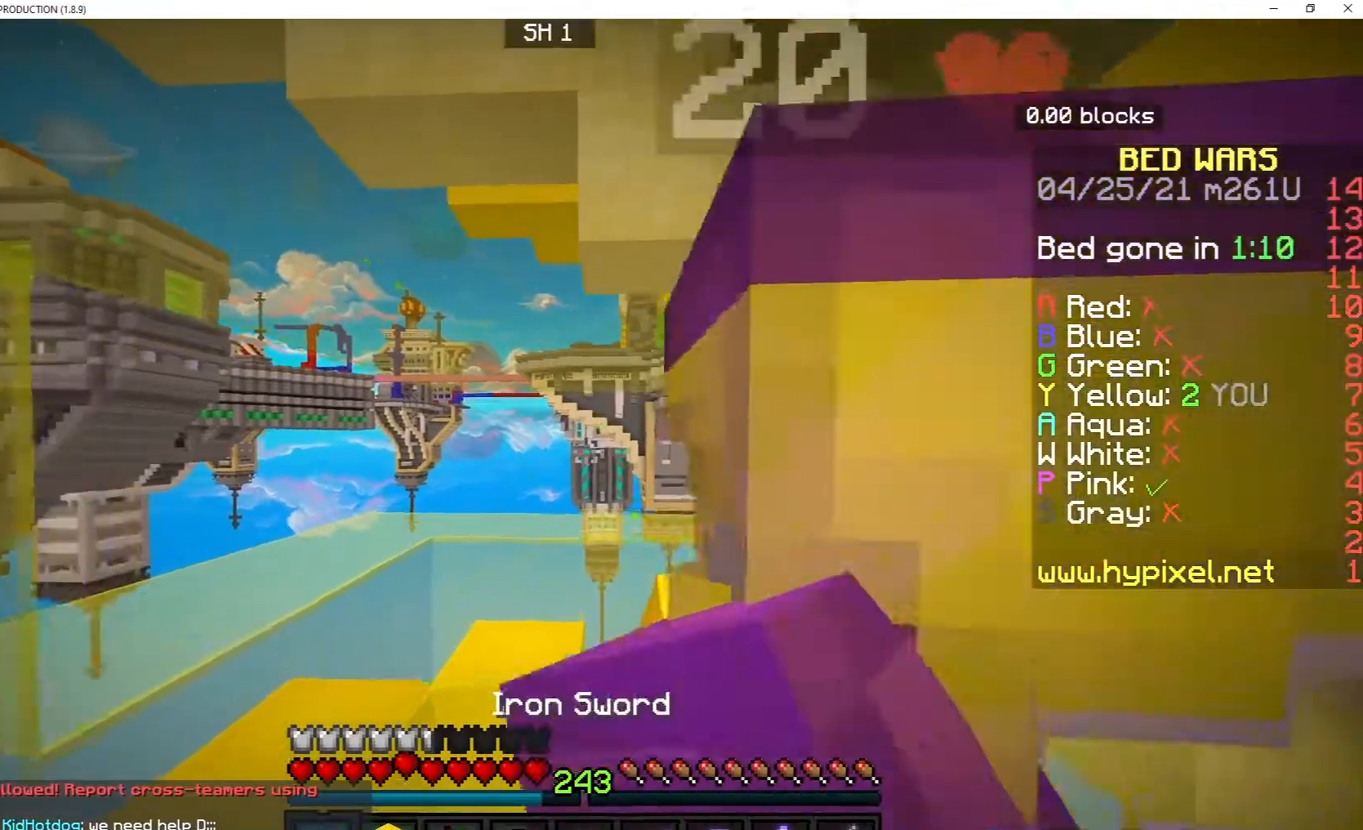
{"keys": [], "mouse": [], "events": [[167, "w", "up"]]}